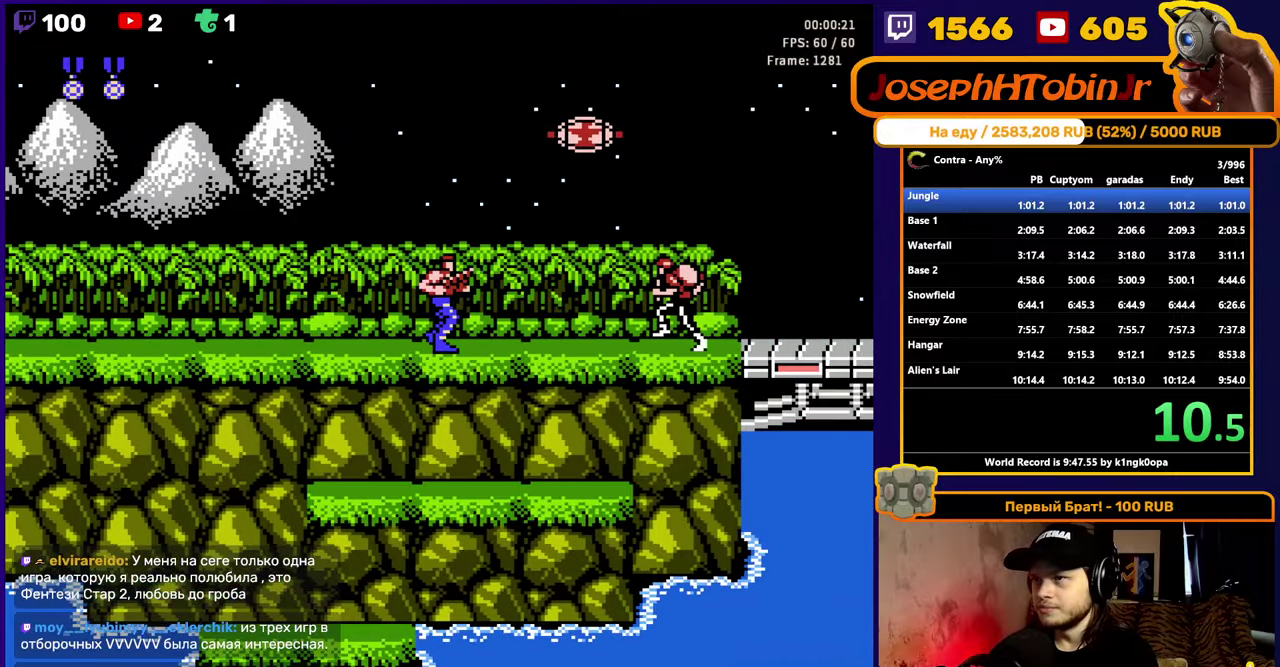
Gameplay with a controller (Nintendo layout); each line is a JSON object with the inputs held at the frame after it. "events" lists button and stick changes between this image and that frame as [ms after this image, input, new state], when the widget could be followed in between. Not read: L3 R3.
{"buttons": ["DPAD_RIGHT"], "events": [[100, "B", "up"]]}
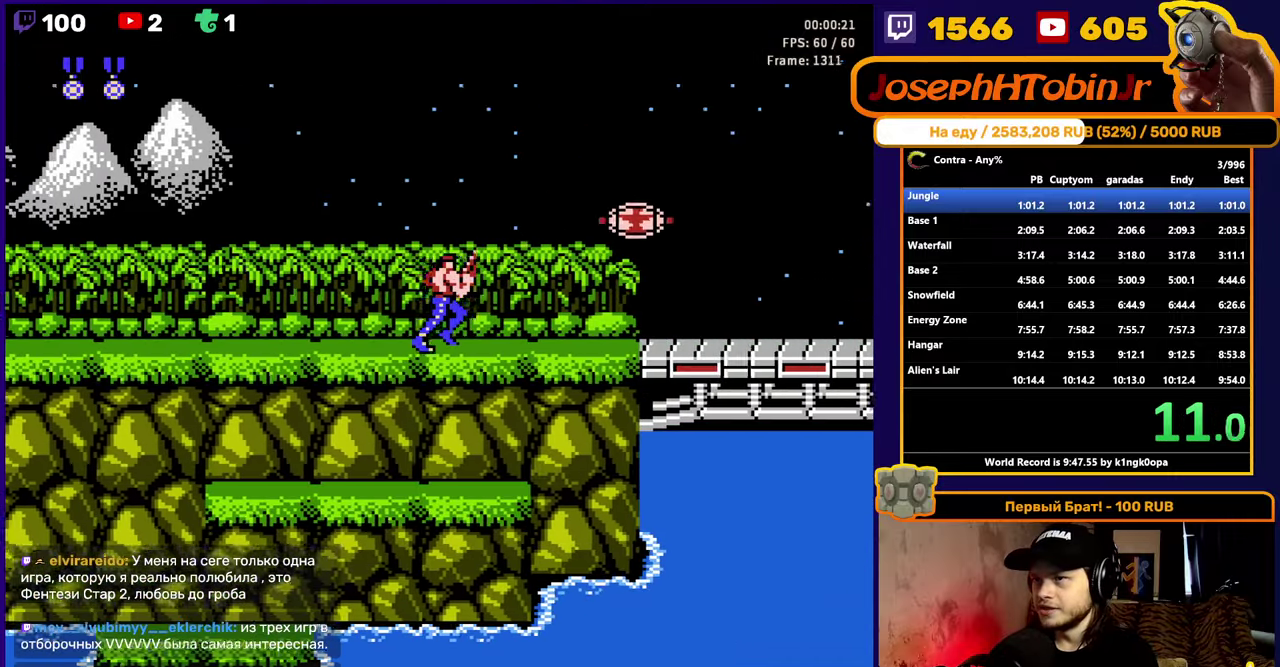
{"buttons": ["DPAD_RIGHT"], "events": []}
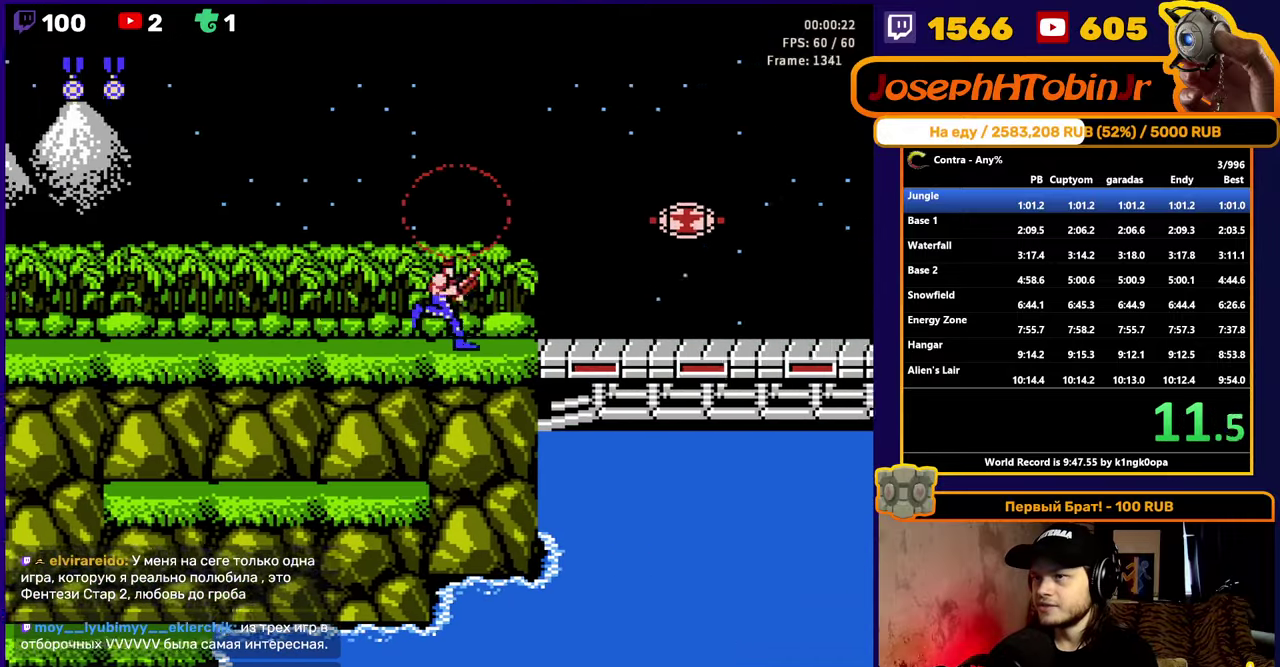
{"buttons": [], "events": [[150, "A", "down"], [167, "B", "down"], [267, "A", "up"], [283, "B", "up"], [433, "DPAD_RIGHT", "up"]]}
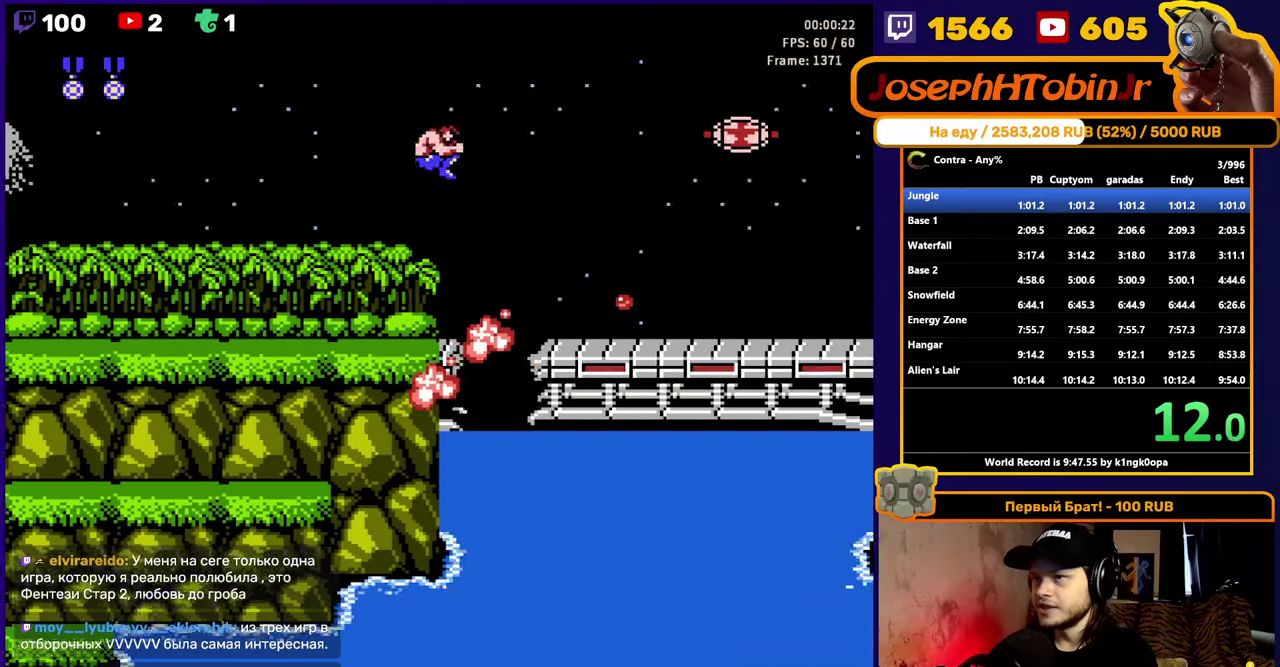
{"buttons": ["DPAD_RIGHT"], "events": [[117, "DPAD_RIGHT", "down"]]}
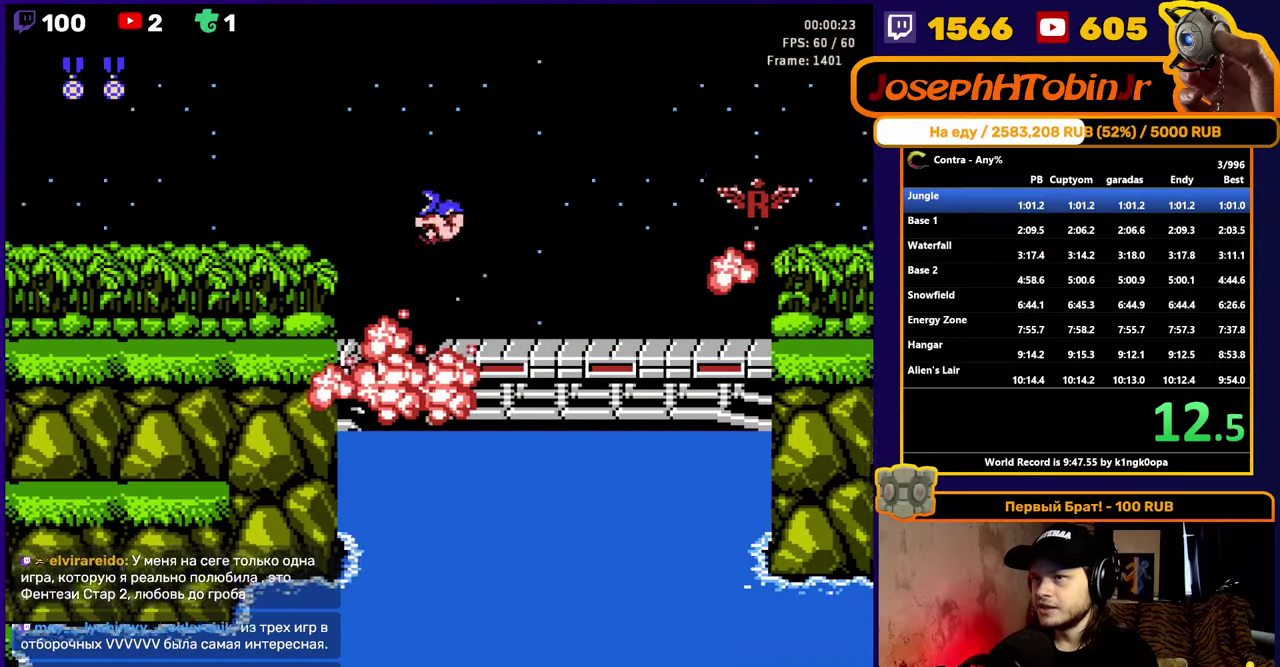
{"buttons": ["DPAD_RIGHT"], "events": [[200, "A", "down"], [333, "A", "up"]]}
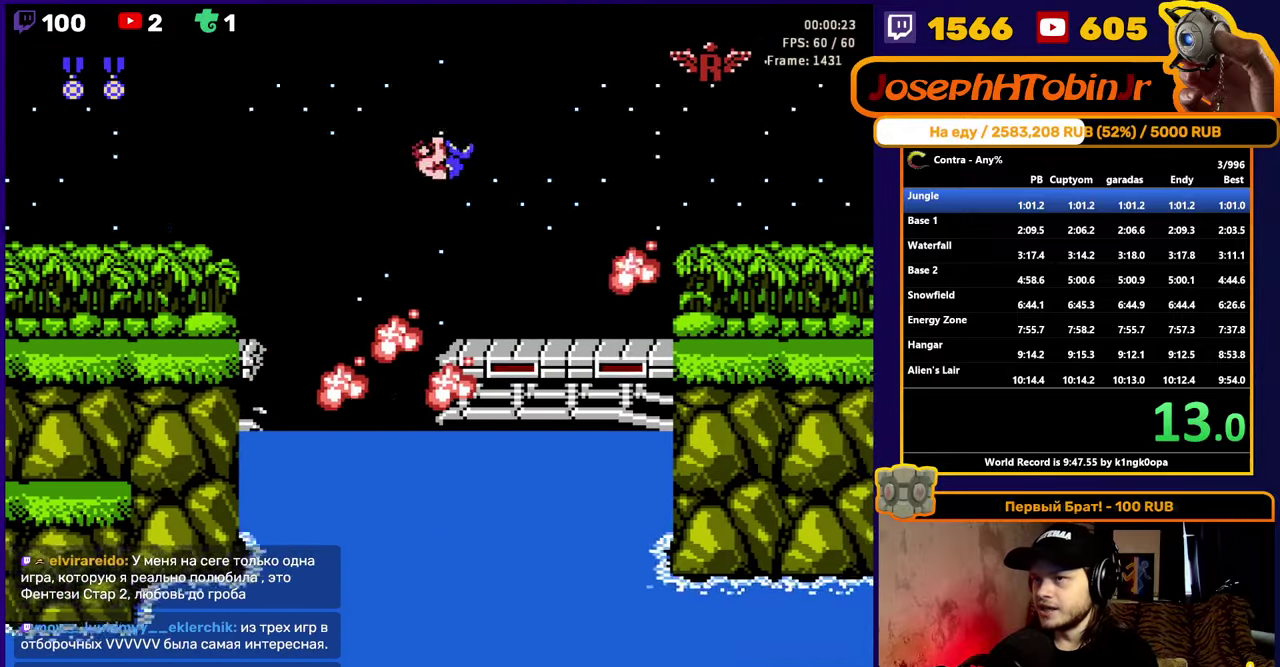
{"buttons": ["DPAD_RIGHT"], "events": []}
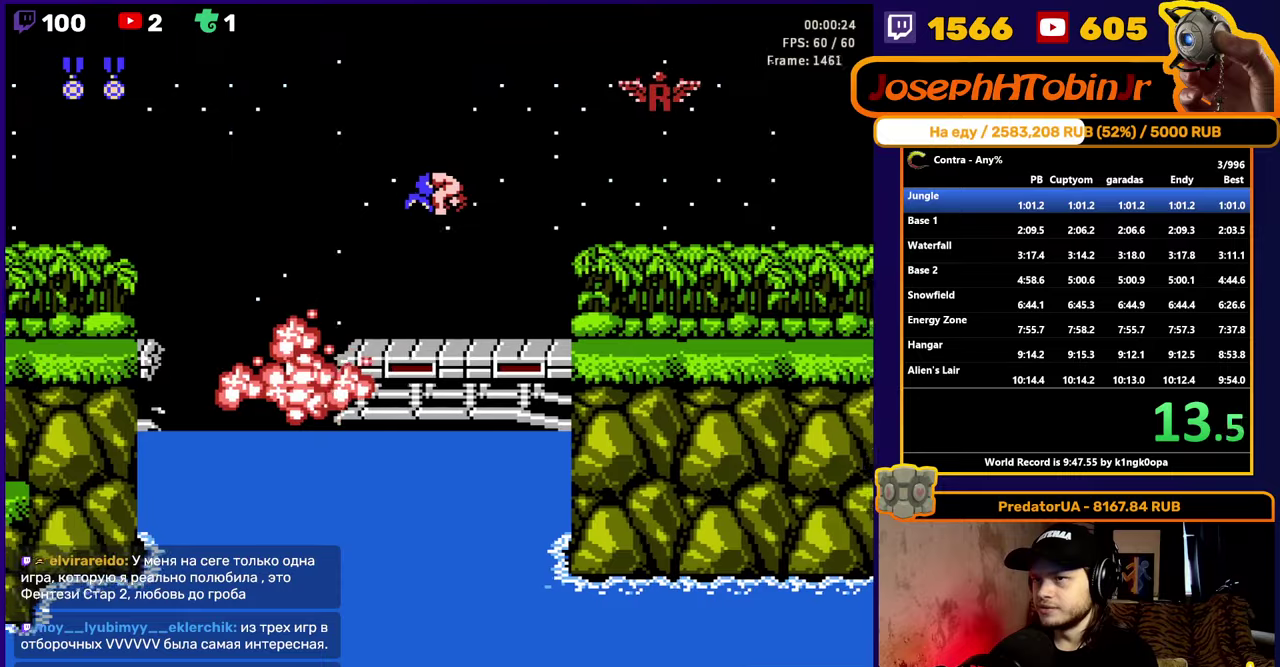
{"buttons": ["DPAD_RIGHT"], "events": []}
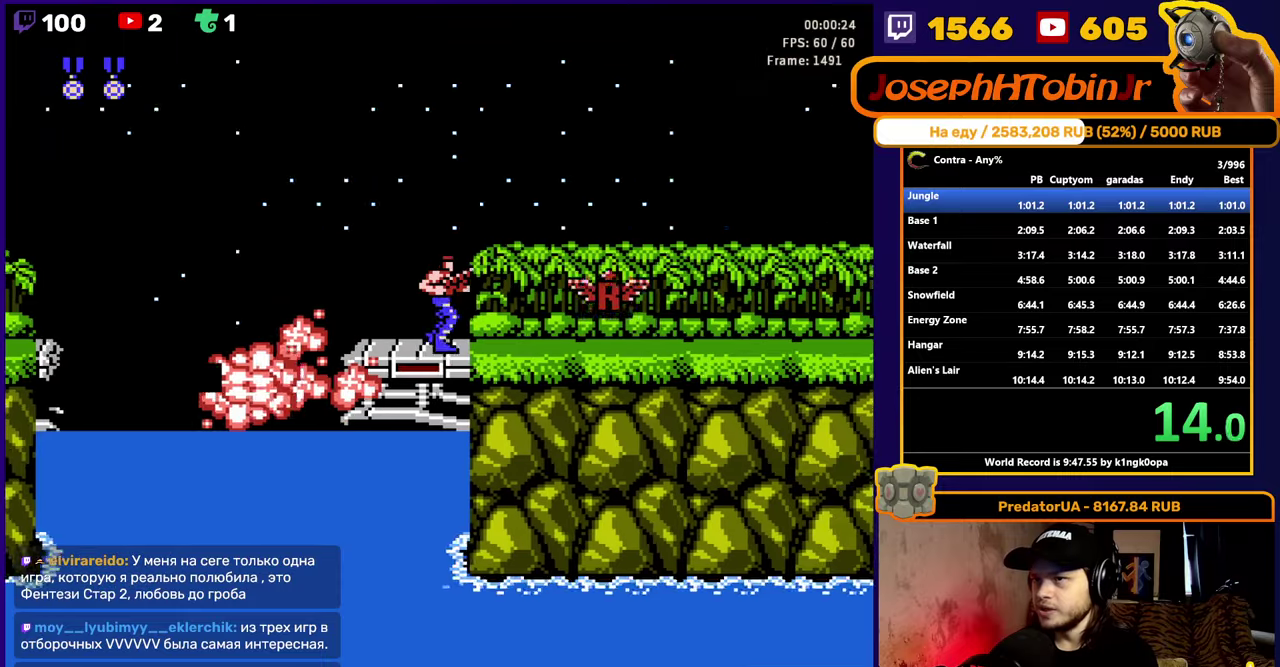
{"buttons": ["DPAD_RIGHT"], "events": [[217, "B", "down"], [400, "B", "up"]]}
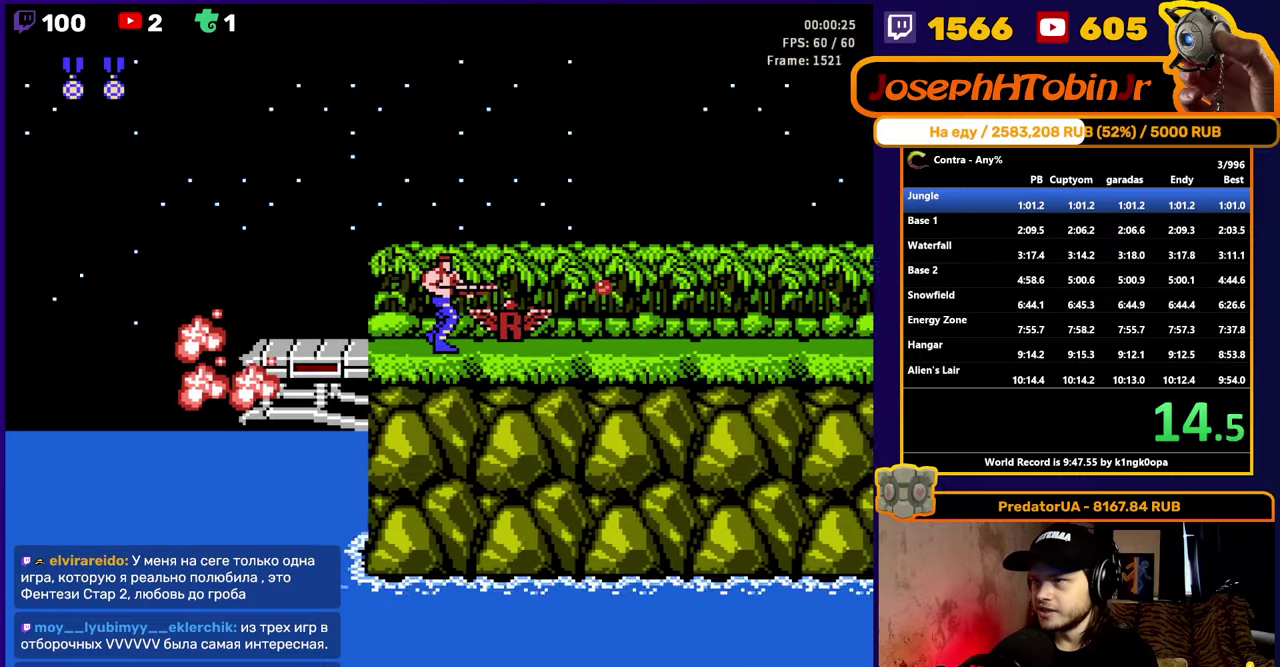
{"buttons": ["DPAD_RIGHT"], "events": [[150, "B", "down"], [400, "B", "up"]]}
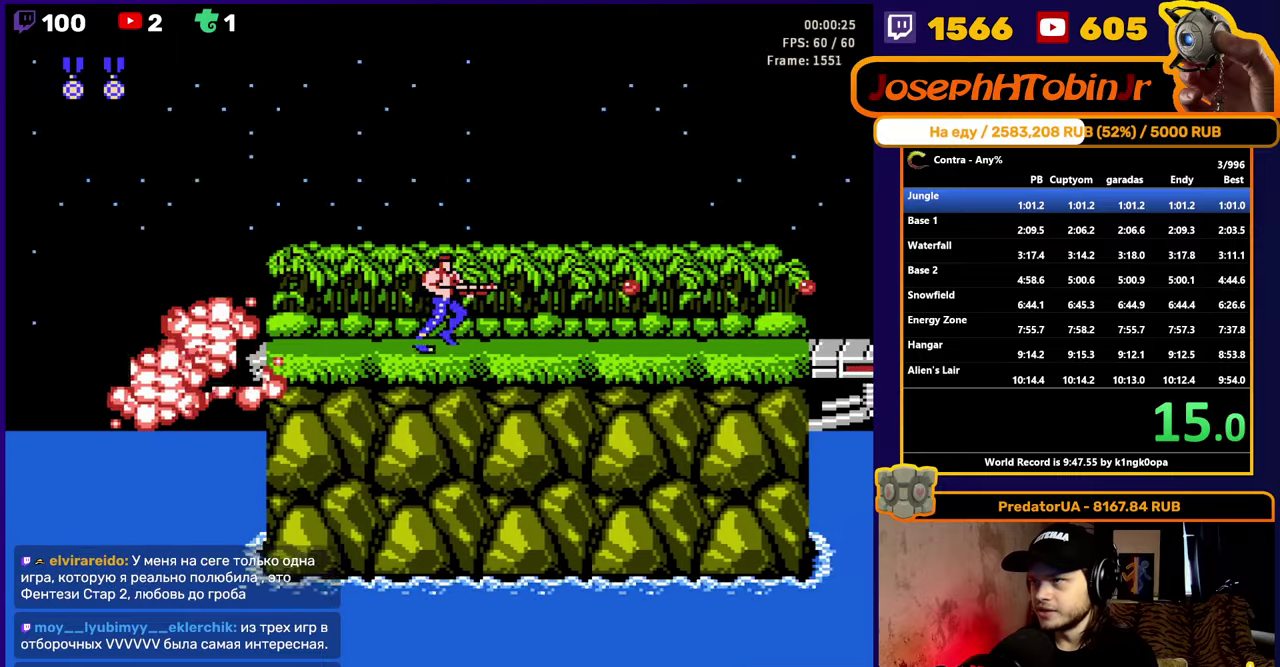
{"buttons": ["DPAD_RIGHT"], "events": [[217, "B", "down"], [400, "B", "up"]]}
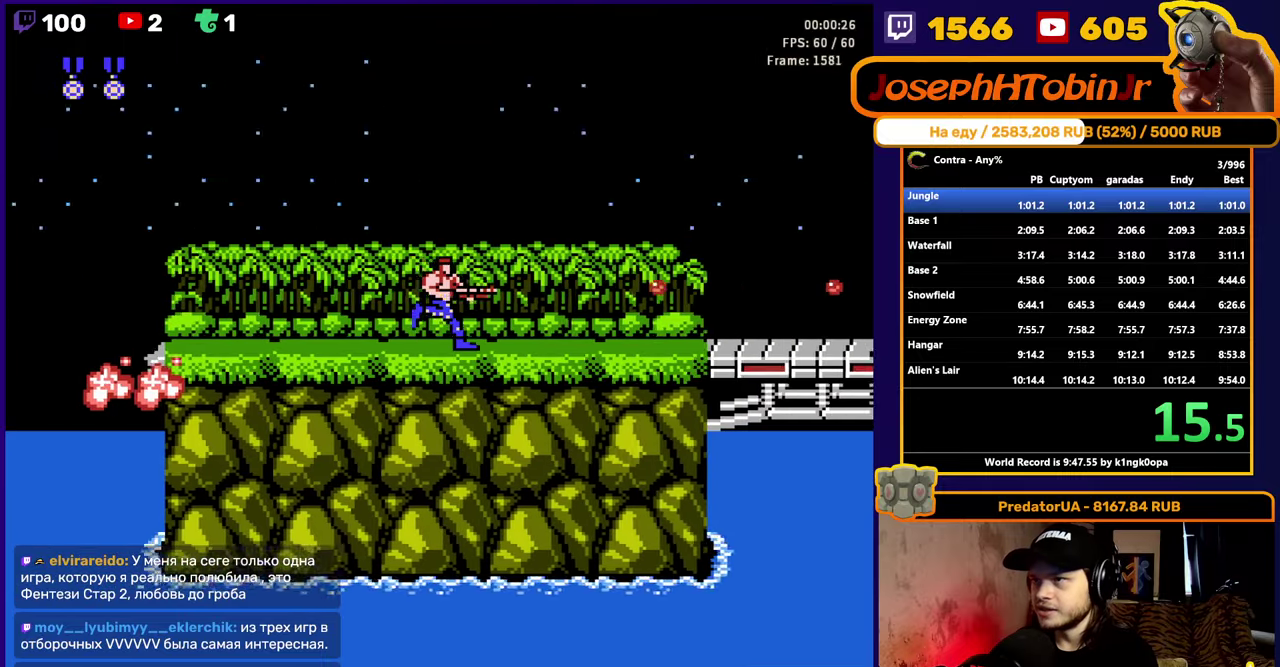
{"buttons": ["DPAD_RIGHT"], "events": [[184, "B", "down"], [334, "B", "up"]]}
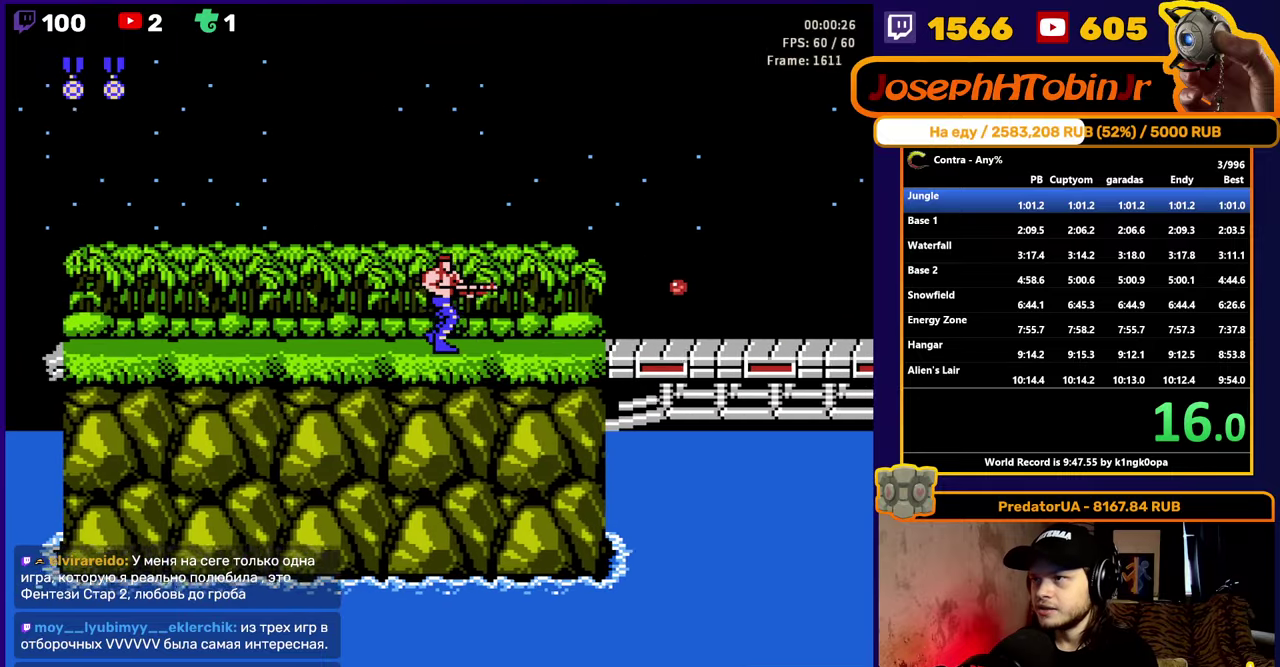
{"buttons": ["A", "B", "DPAD_RIGHT"], "events": [[500, "A", "down"], [500, "B", "down"]]}
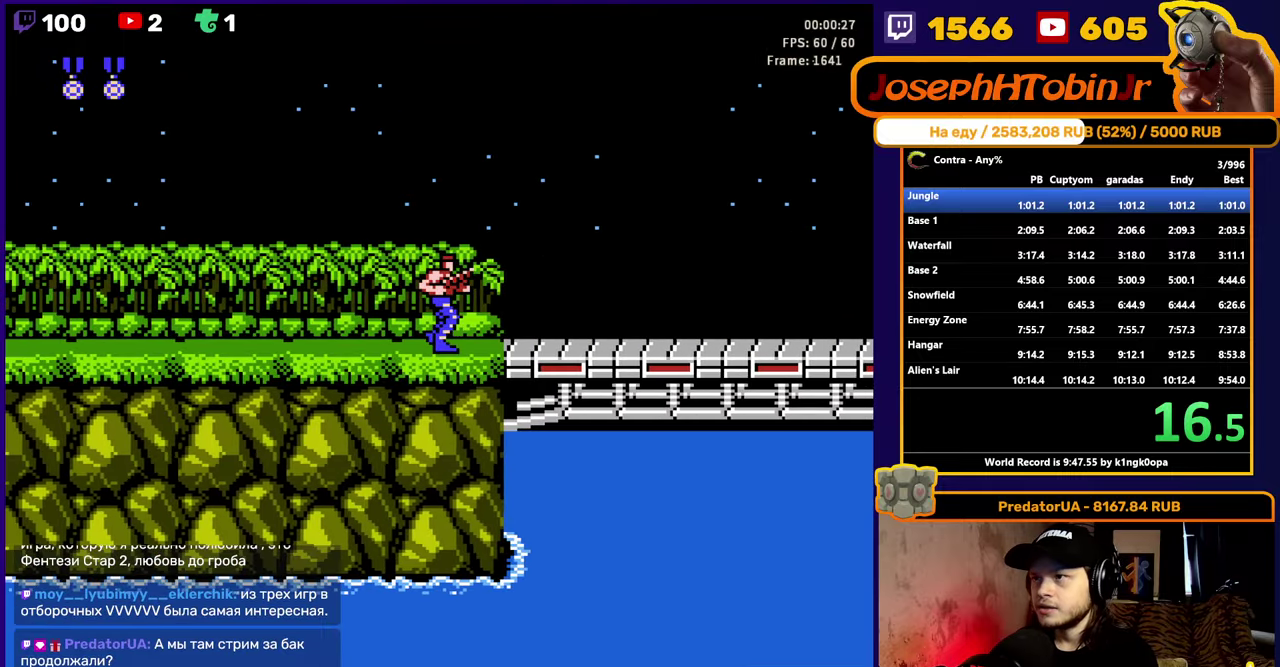
{"buttons": [], "events": [[150, "A", "up"], [167, "B", "up"], [334, "DPAD_RIGHT", "up"]]}
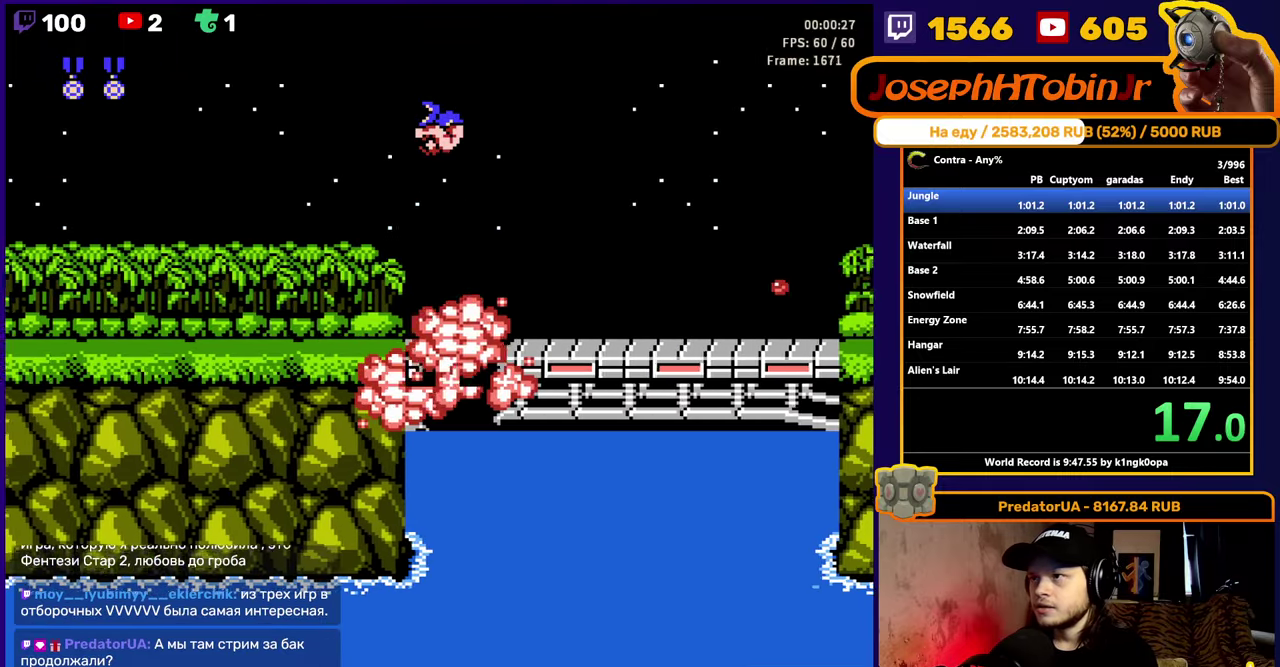
{"buttons": ["DPAD_RIGHT"], "events": [[17, "DPAD_RIGHT", "down"]]}
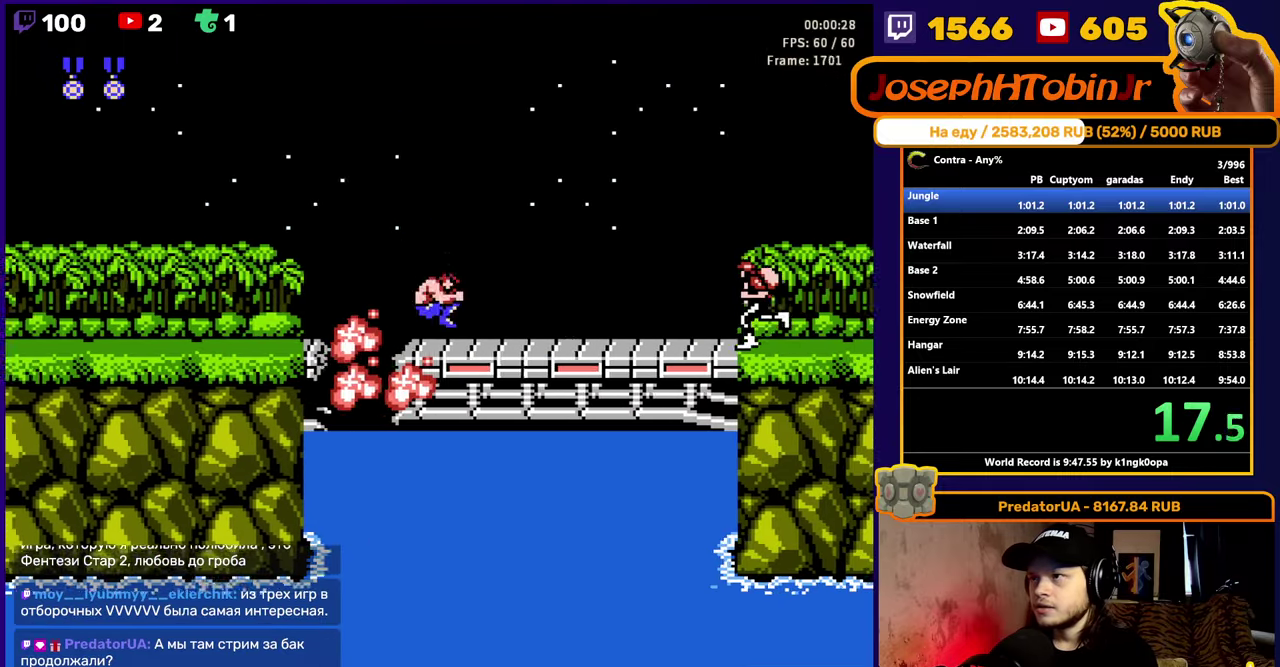
{"buttons": ["A", "B", "DPAD_DOWN", "DPAD_RIGHT"], "events": [[50, "A", "down"], [50, "B", "down"], [350, "DPAD_DOWN", "down"]]}
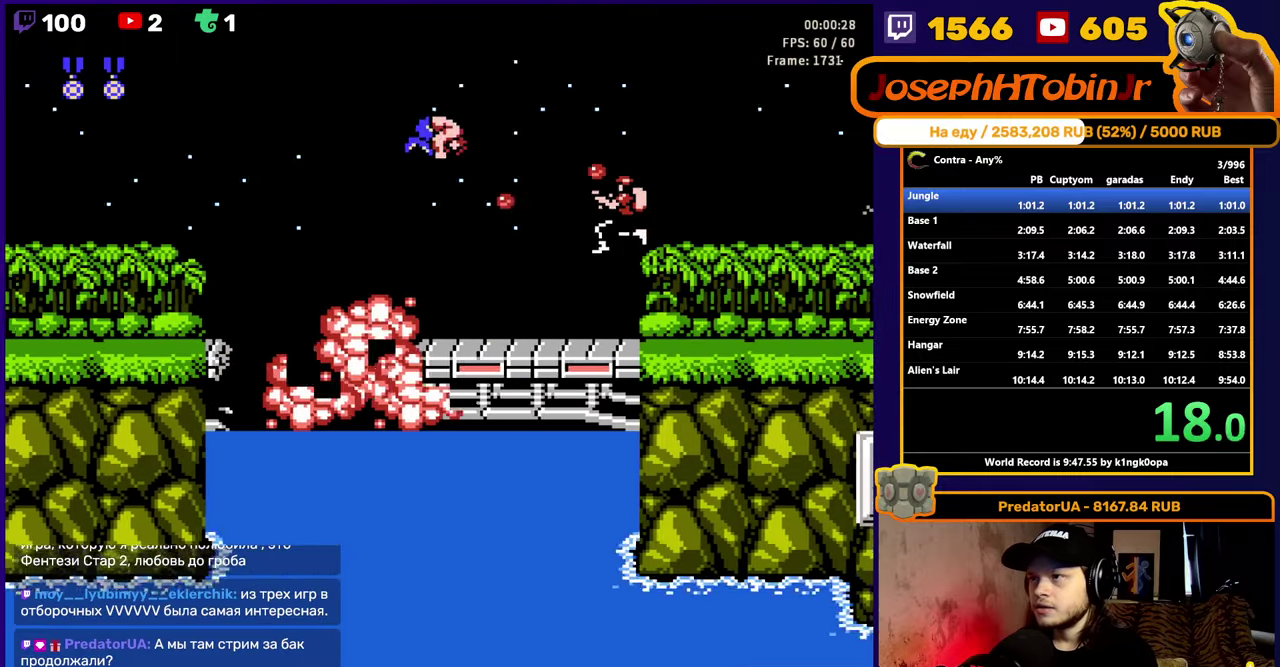
{"buttons": ["B", "DPAD_RIGHT"], "events": [[134, "A", "up"], [150, "B", "up"], [167, "DPAD_DOWN", "up"], [467, "B", "down"]]}
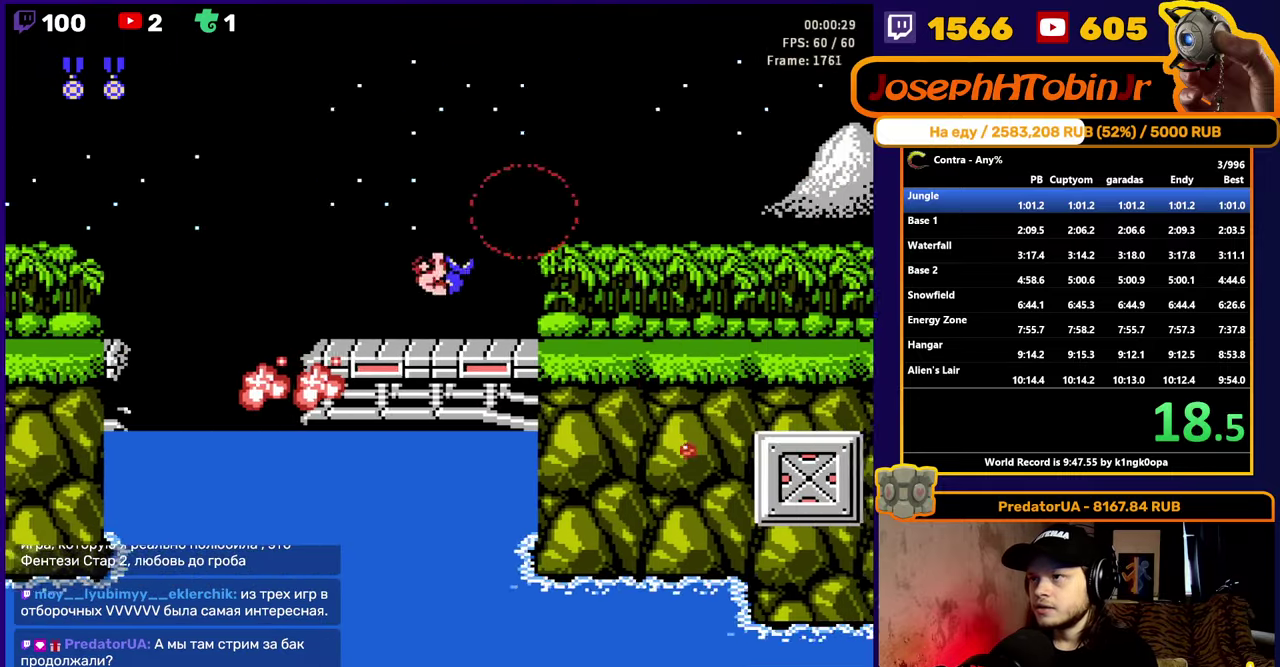
{"buttons": ["B", "DPAD_RIGHT"], "events": [[250, "B", "up"], [433, "B", "down"]]}
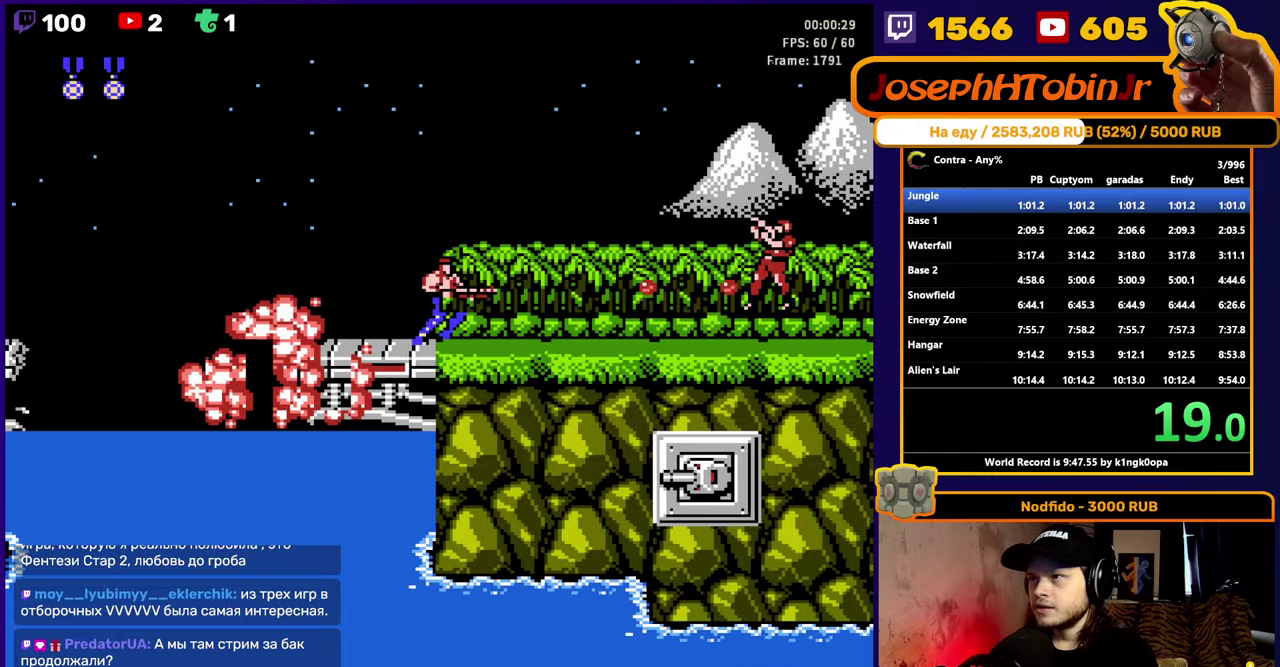
{"buttons": ["DPAD_RIGHT"], "events": [[350, "B", "up"]]}
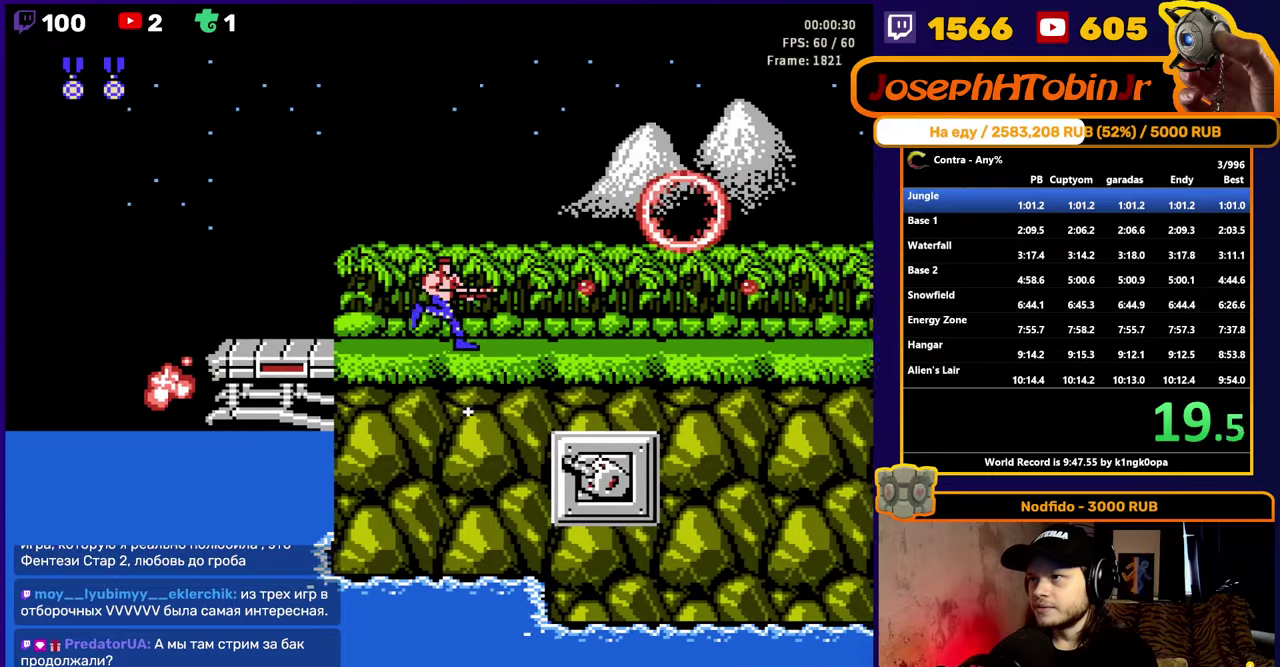
{"buttons": ["DPAD_RIGHT"], "events": [[133, "B", "down"], [400, "B", "up"]]}
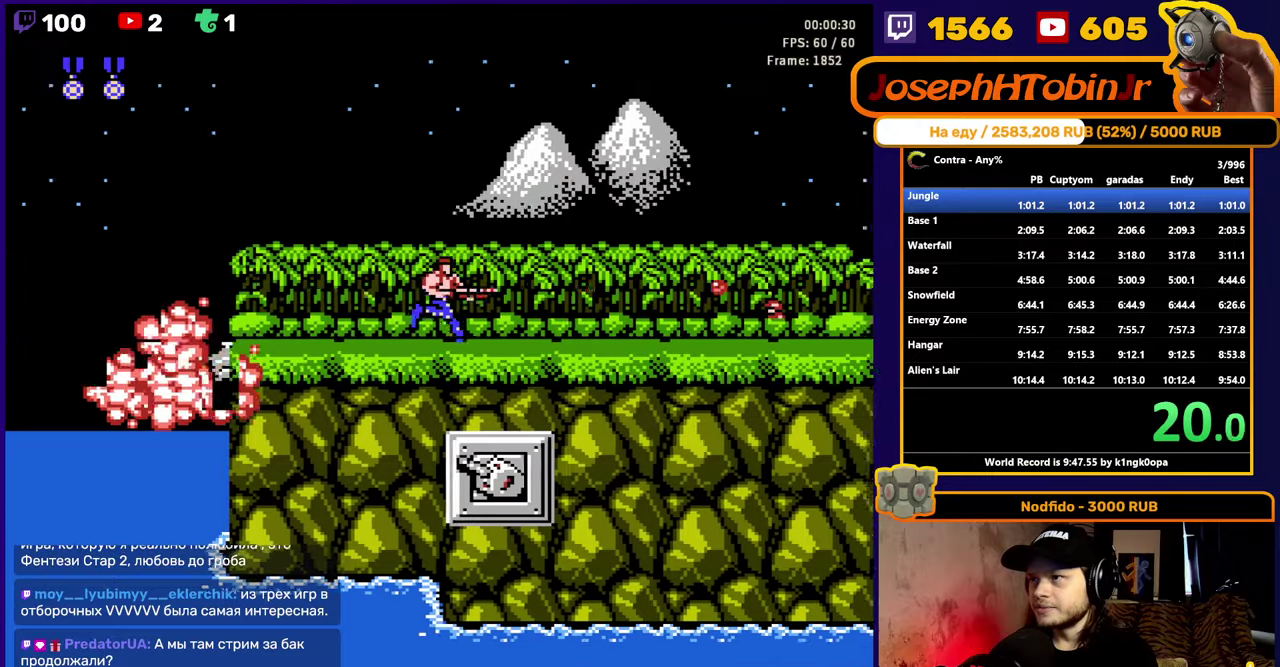
{"buttons": ["DPAD_RIGHT"], "events": []}
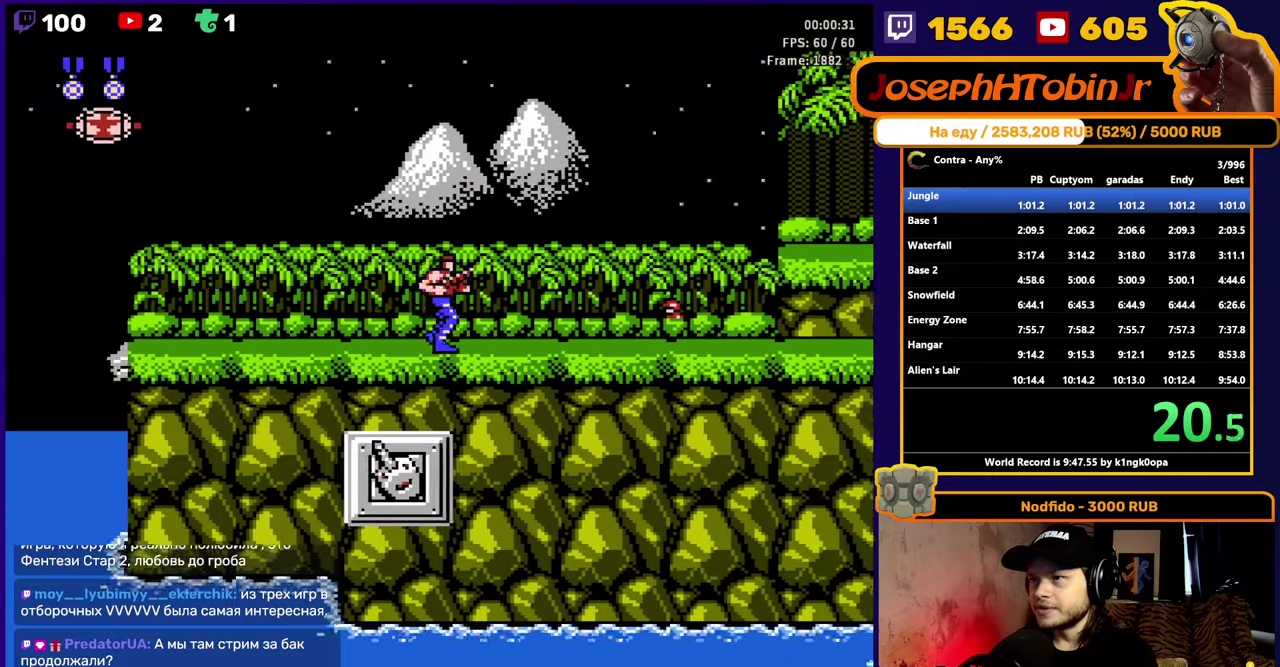
{"buttons": ["B", "DPAD_RIGHT"], "events": [[50, "B", "down"]]}
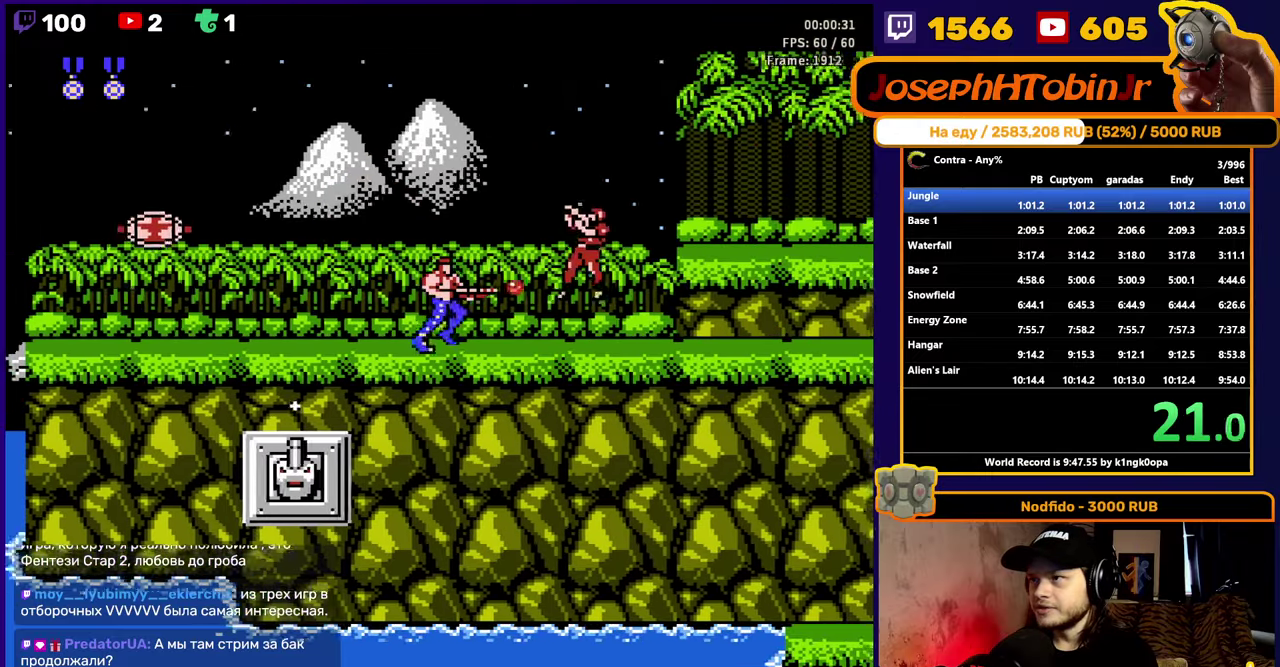
{"buttons": ["A", "DPAD_RIGHT"], "events": [[50, "B", "up"], [383, "A", "down"]]}
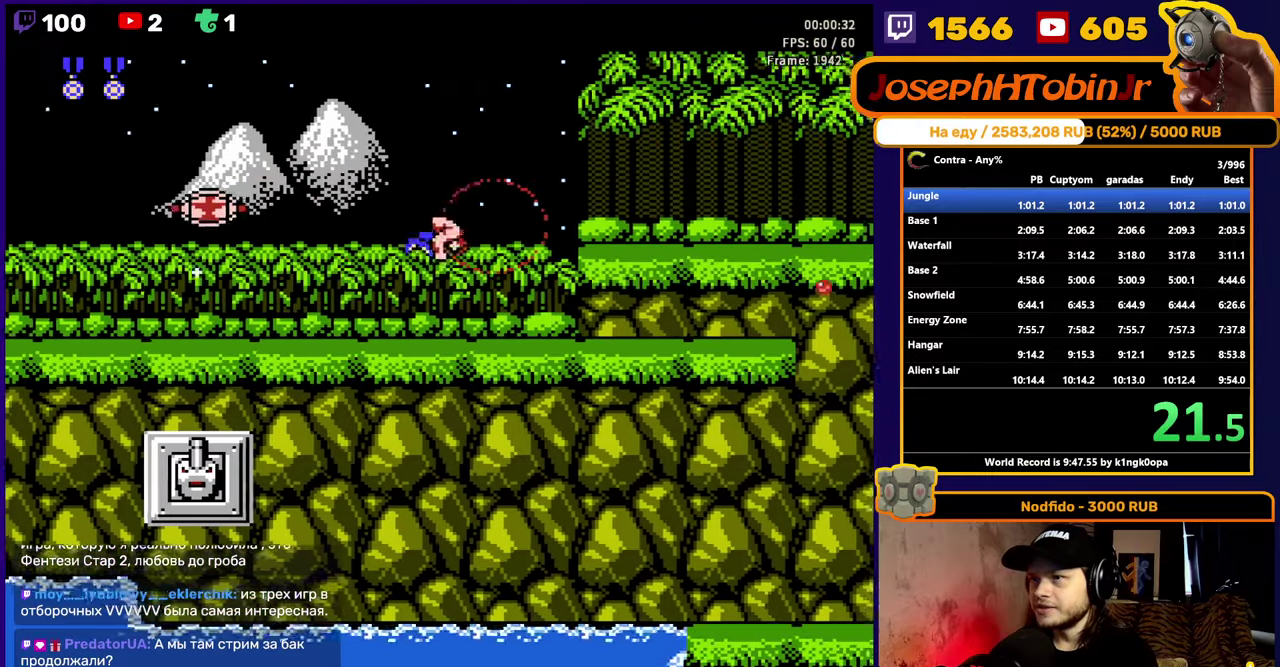
{"buttons": ["DPAD_RIGHT"], "events": [[16, "A", "up"]]}